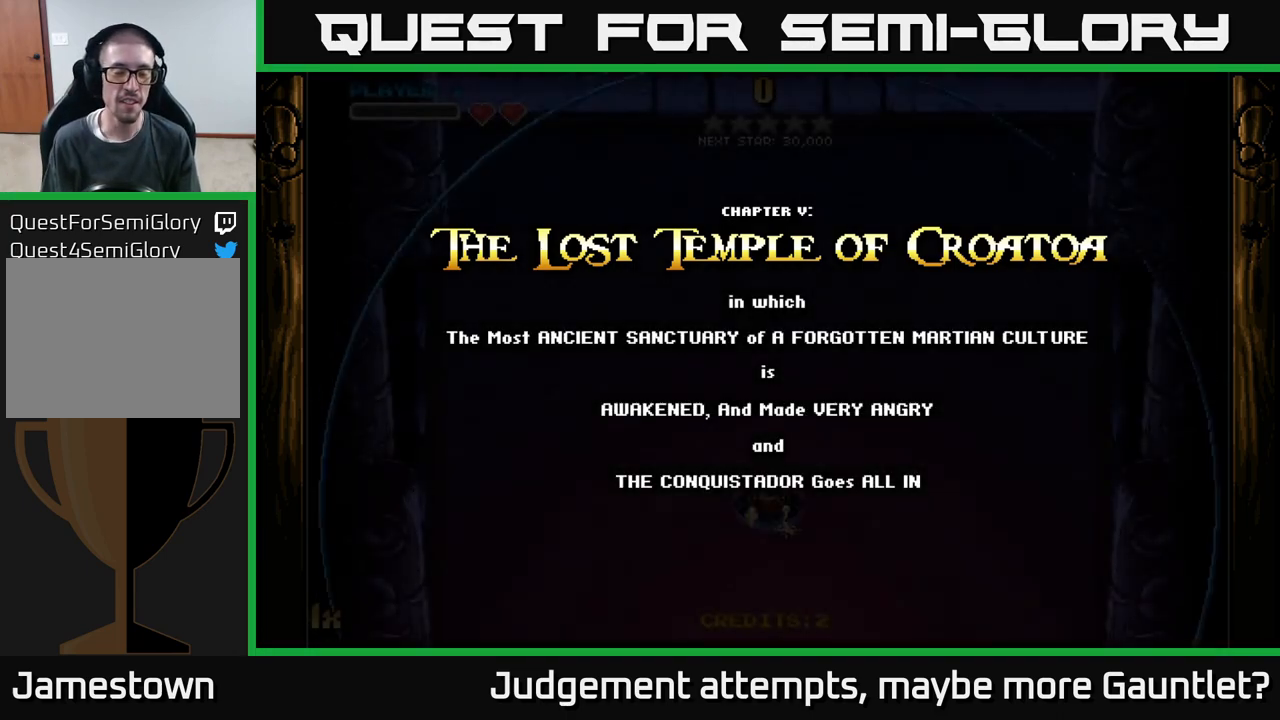
Gameplay with a controller (Xbox layout); each line is a JSON object with the inputs held at the frame after it. "events" lists button and stick changes between this image and that frame as [ms after this image, input, new state], when the widget could be followed in between. Not read: right_stick.
{"buttons": ["A"], "left_stick": "center", "events": [[500, "A", "down"]]}
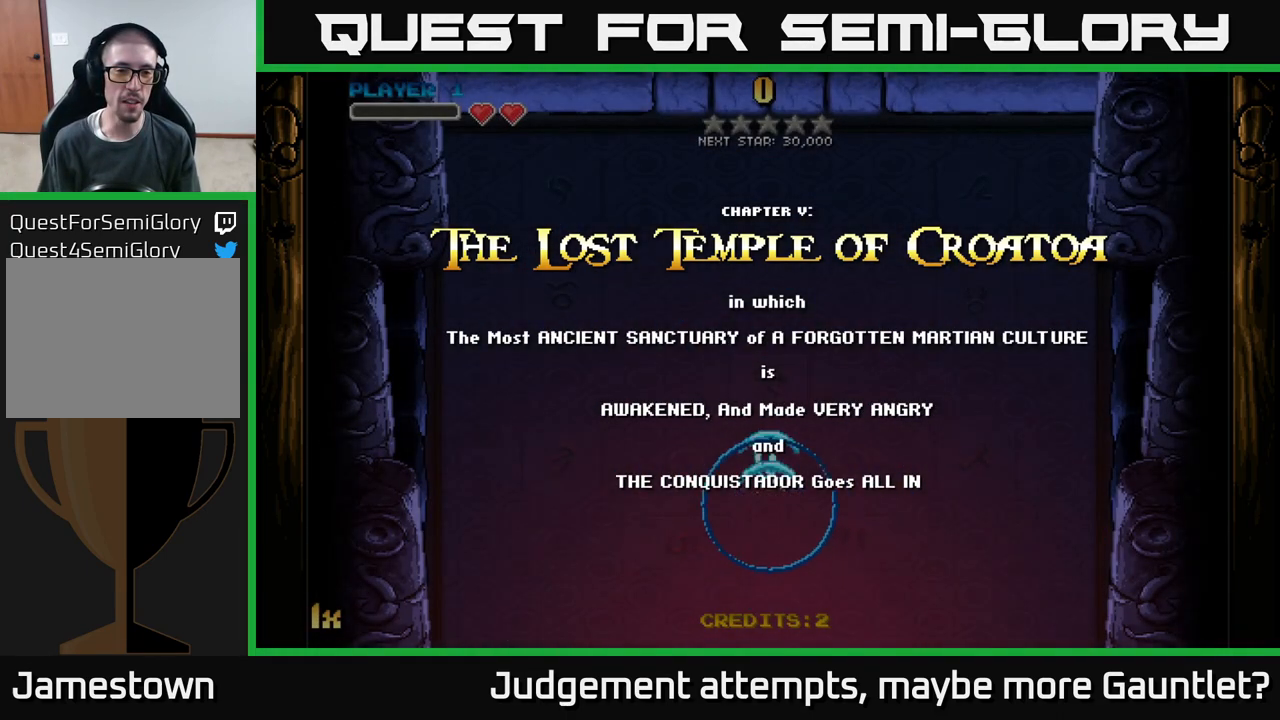
{"buttons": ["A"], "left_stick": "down-right", "events": [[83, "left_stick", "left"], [150, "left_stick", "up-left"], [367, "left_stick", "up-right"], [433, "left_stick", "down-right"]]}
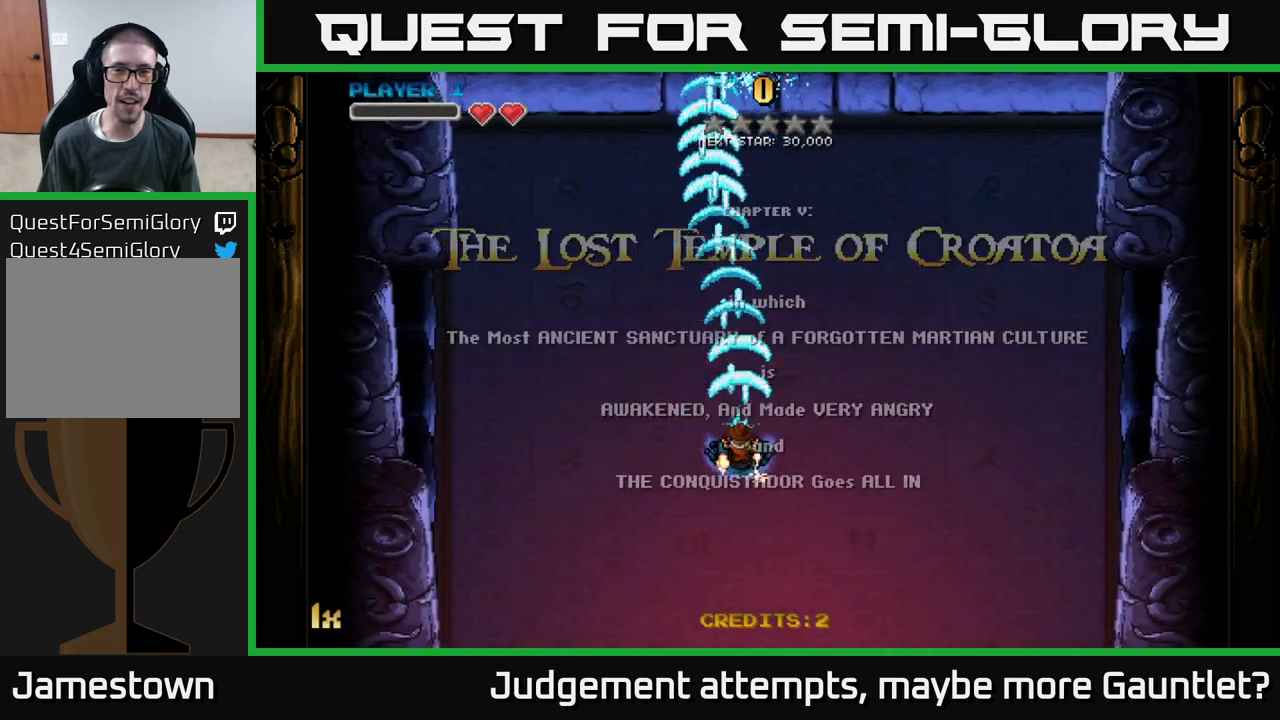
{"buttons": ["A"], "left_stick": "center", "events": [[17, "left_stick", "center"], [117, "left_stick", "up"], [183, "X", "down"], [333, "X", "up"], [500, "left_stick", "center"]]}
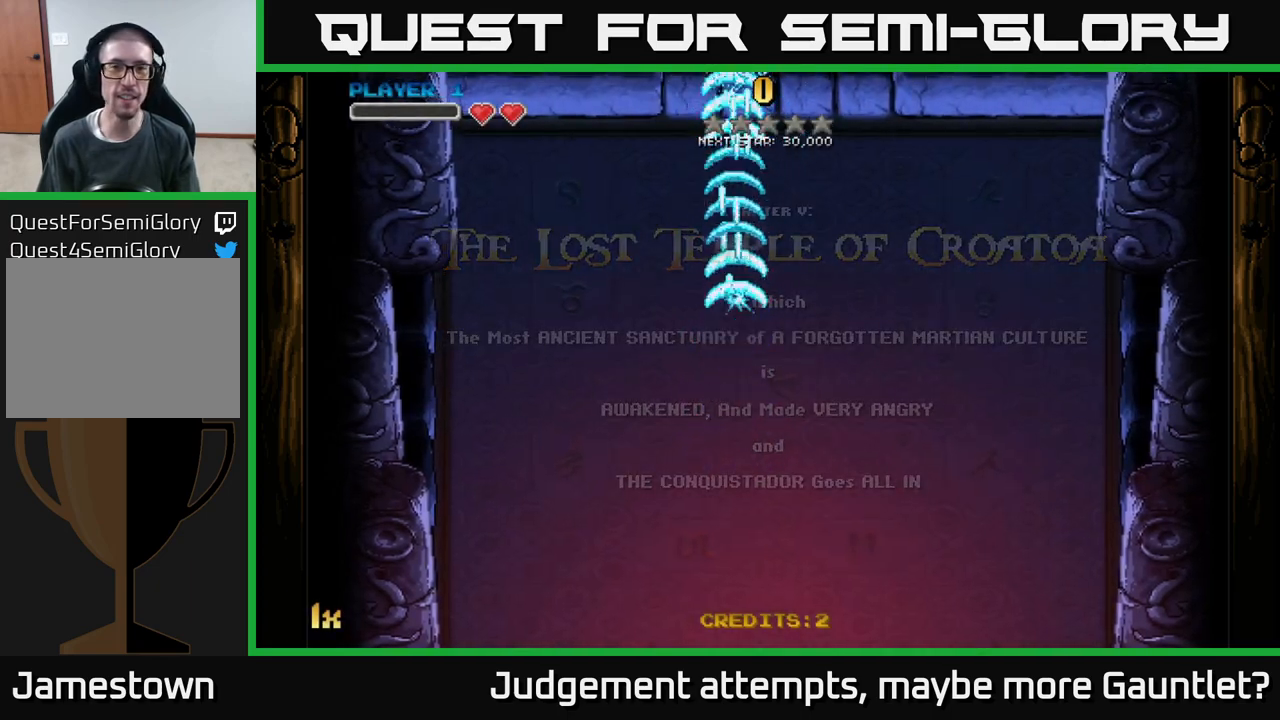
{"buttons": ["A"], "left_stick": "down", "events": [[50, "left_stick", "down"]]}
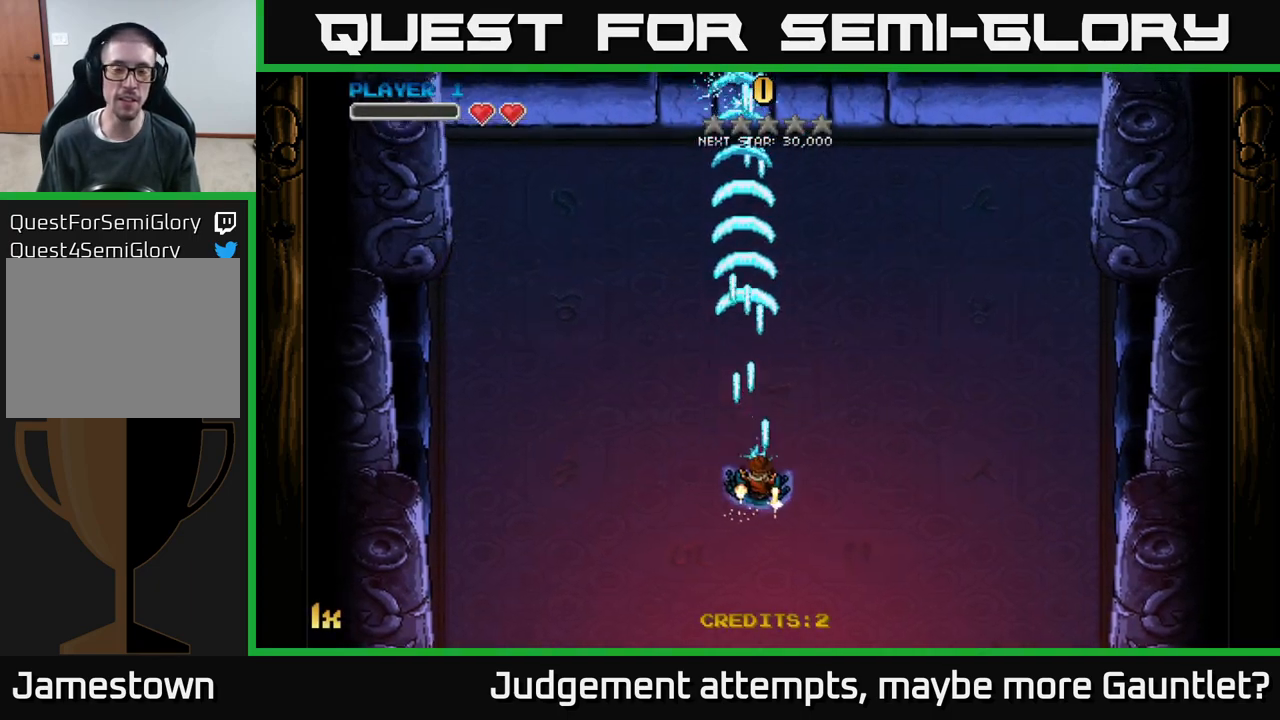
{"buttons": ["A", "X"], "left_stick": "up", "events": [[350, "left_stick", "up"], [433, "X", "down"]]}
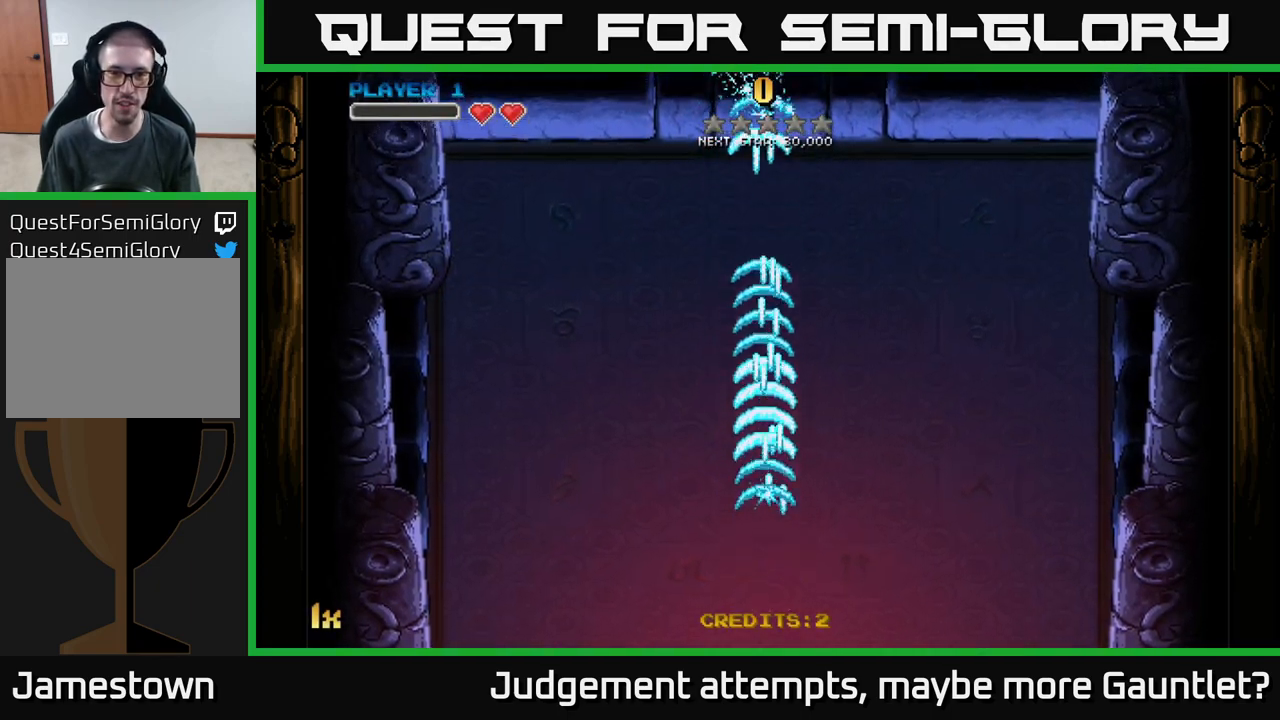
{"buttons": ["A"], "left_stick": "down", "events": [[100, "X", "up"], [217, "left_stick", "center"], [500, "left_stick", "down"]]}
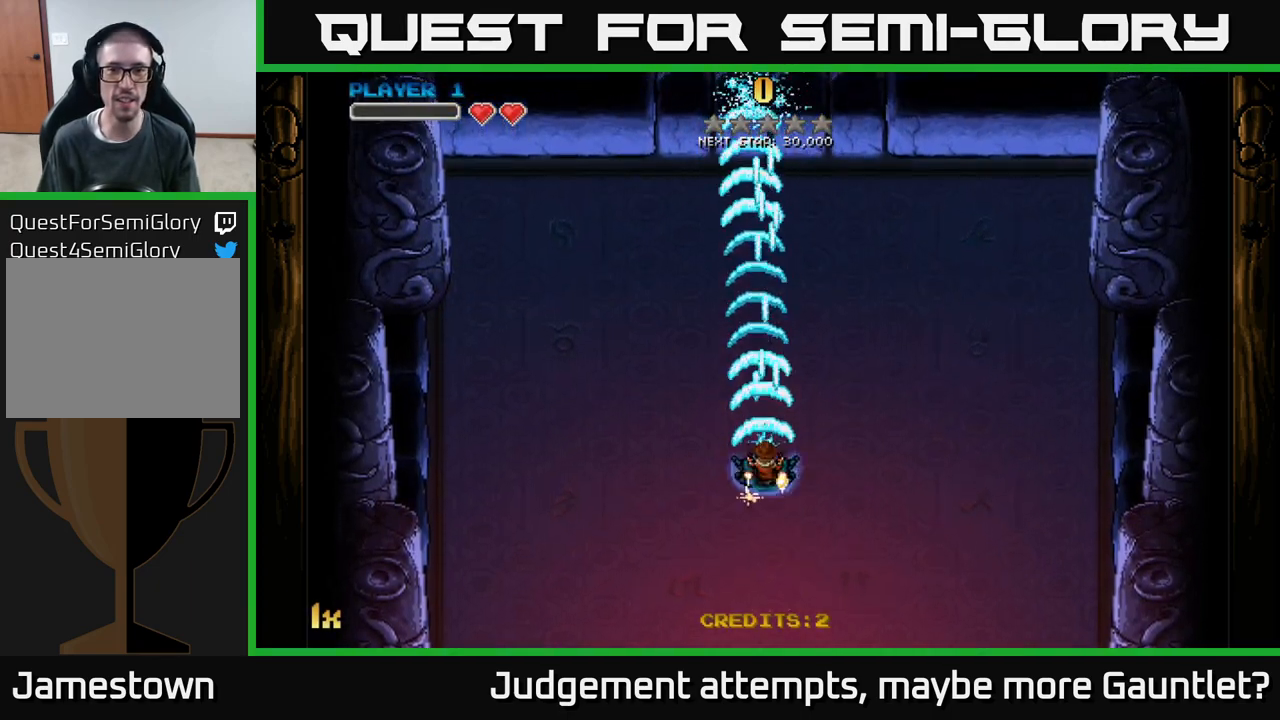
{"buttons": ["A", "X"], "left_stick": "up", "events": [[50, "left_stick", "down-right"], [333, "left_stick", "center"], [383, "left_stick", "up"], [450, "X", "down"]]}
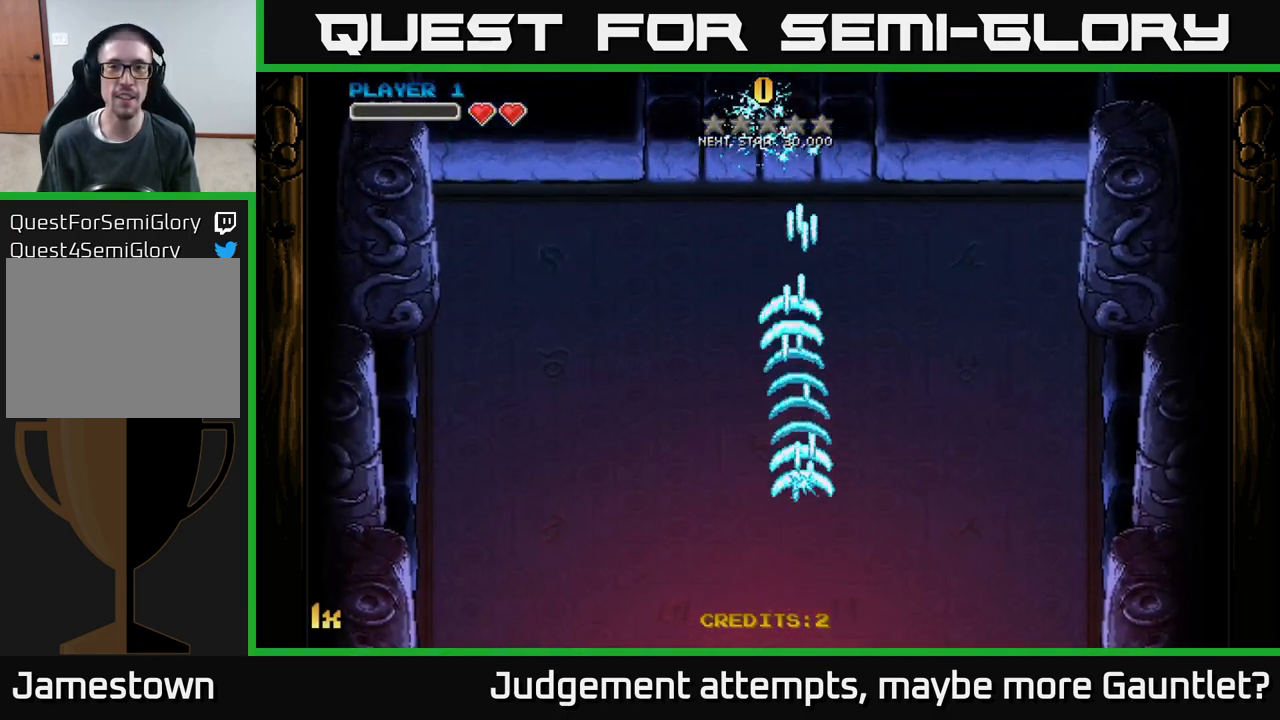
{"buttons": ["A"], "left_stick": "down-right", "events": [[117, "X", "up"], [267, "left_stick", "center"], [417, "left_stick", "down"], [467, "left_stick", "down-right"]]}
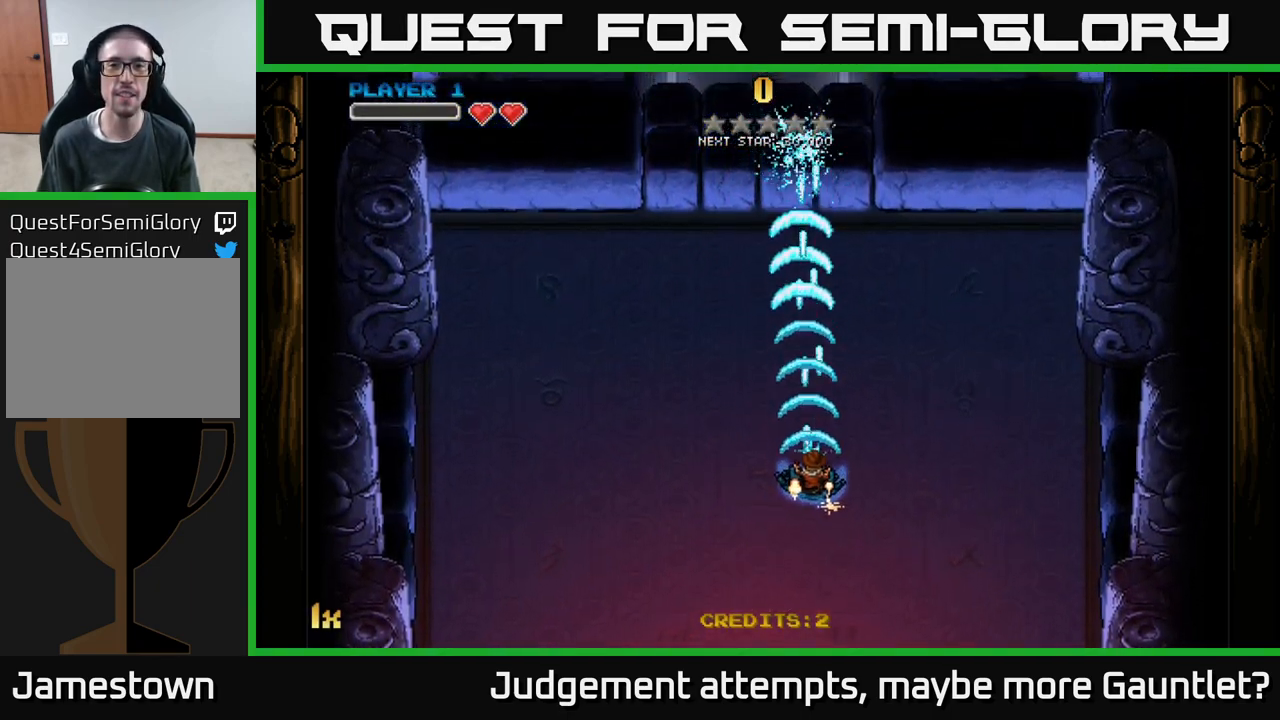
{"buttons": ["A"], "left_stick": "center", "events": [[483, "left_stick", "center"]]}
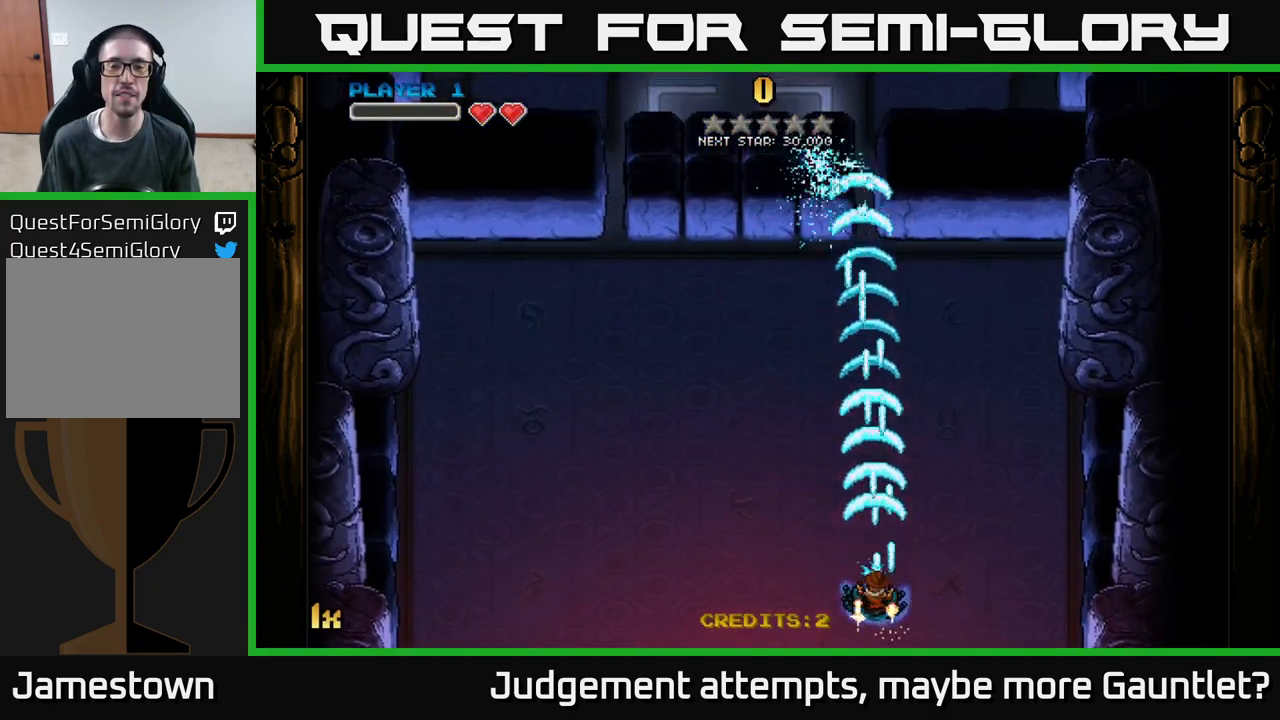
{"buttons": ["A"], "left_stick": "center", "events": []}
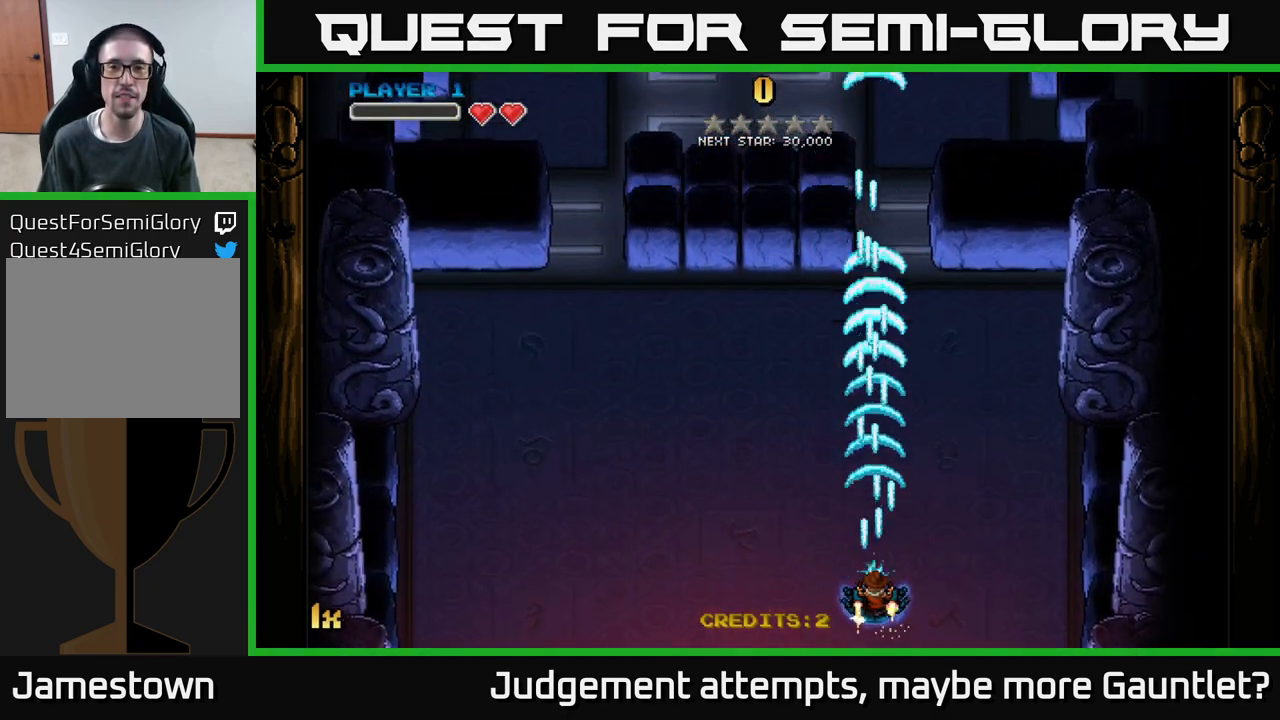
{"buttons": ["A", "X"], "left_stick": "up", "events": [[317, "left_stick", "up-right"], [433, "left_stick", "up"], [500, "X", "down"]]}
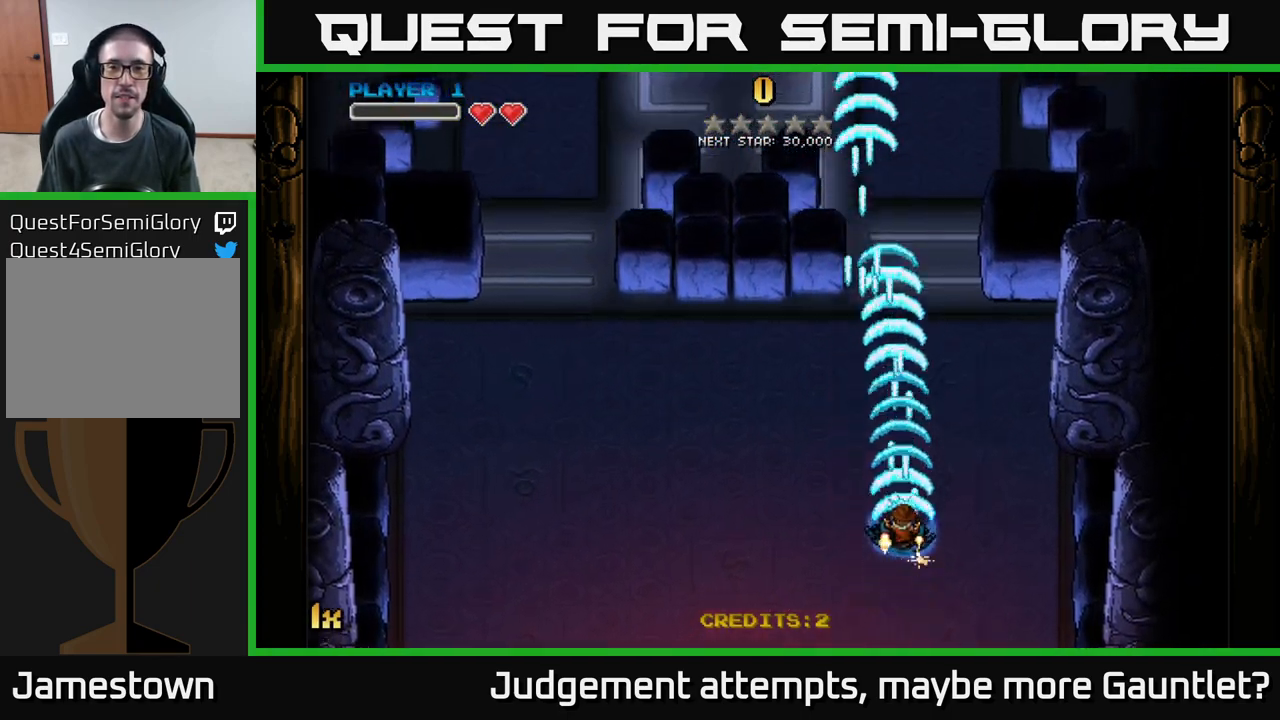
{"buttons": ["A"], "left_stick": "center", "events": [[150, "X", "up"], [467, "left_stick", "center"]]}
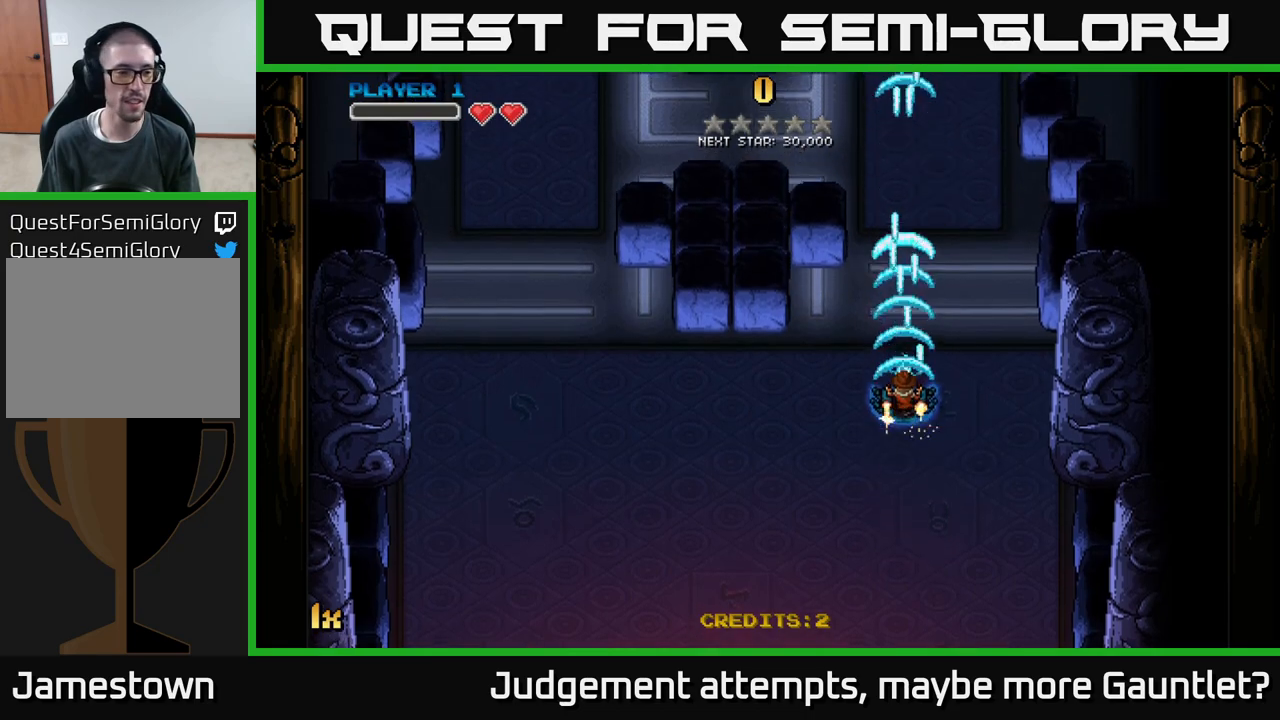
{"buttons": ["A"], "left_stick": "down", "events": [[83, "left_stick", "down"]]}
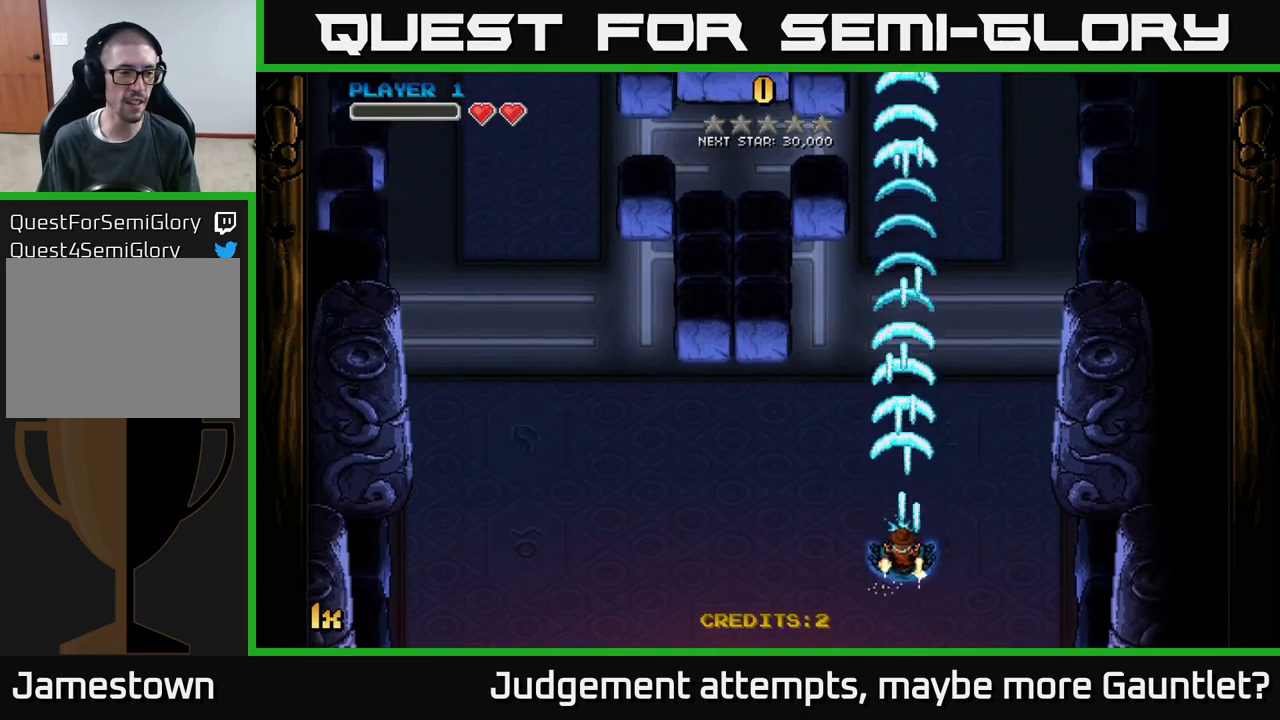
{"buttons": ["A"], "left_stick": "up", "events": [[200, "left_stick", "center"], [250, "left_stick", "up"]]}
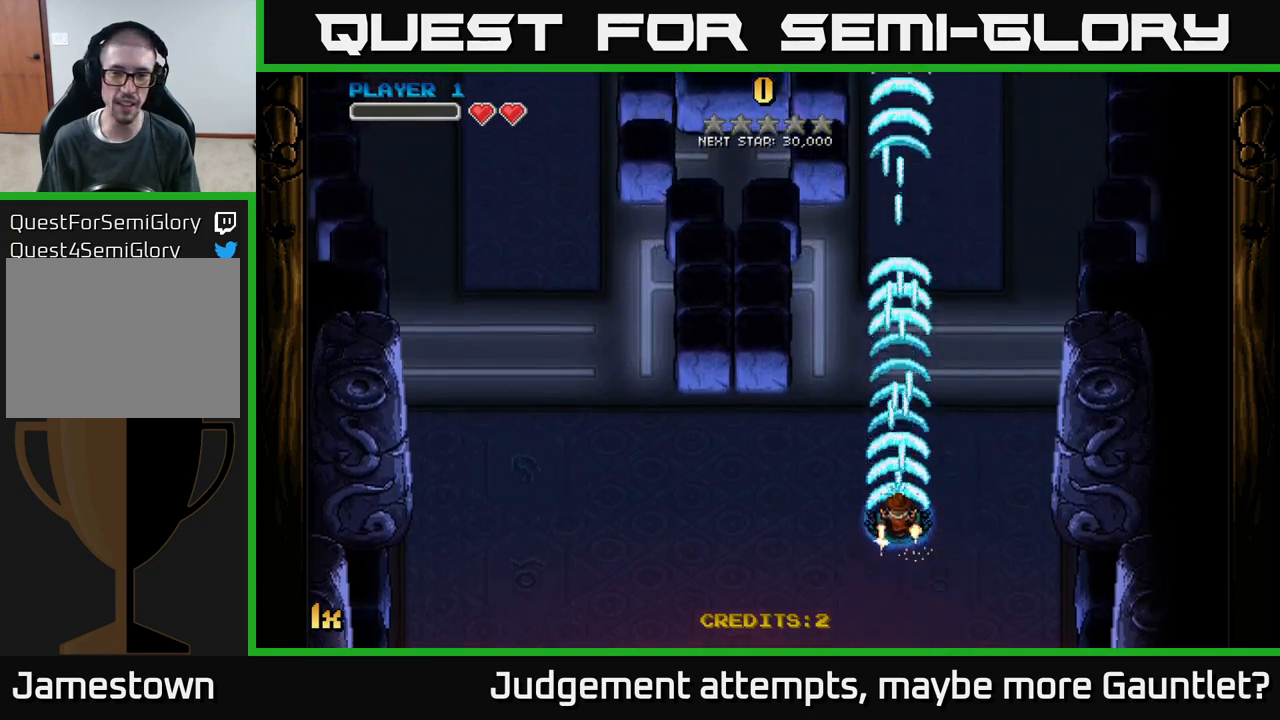
{"buttons": ["A"], "left_stick": "down", "events": [[83, "left_stick", "center"], [183, "left_stick", "down"]]}
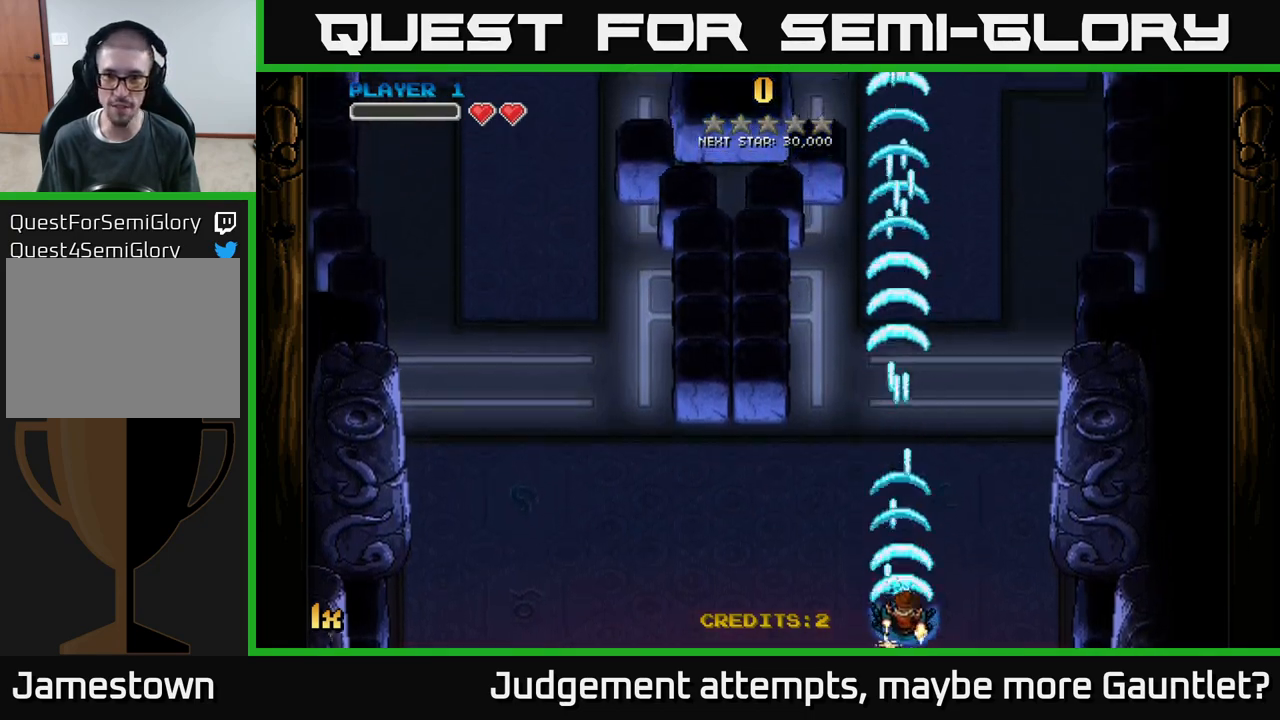
{"buttons": ["A"], "left_stick": "center", "events": [[83, "left_stick", "center"]]}
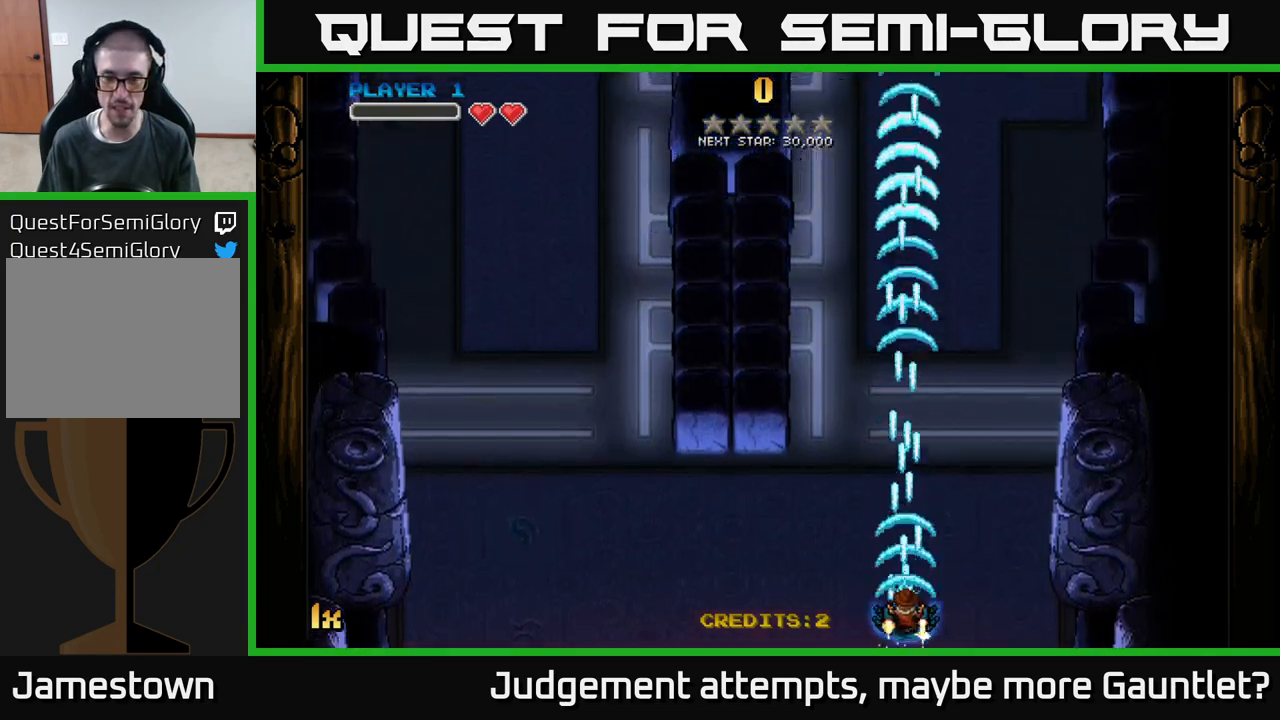
{"buttons": ["A"], "left_stick": "center", "events": []}
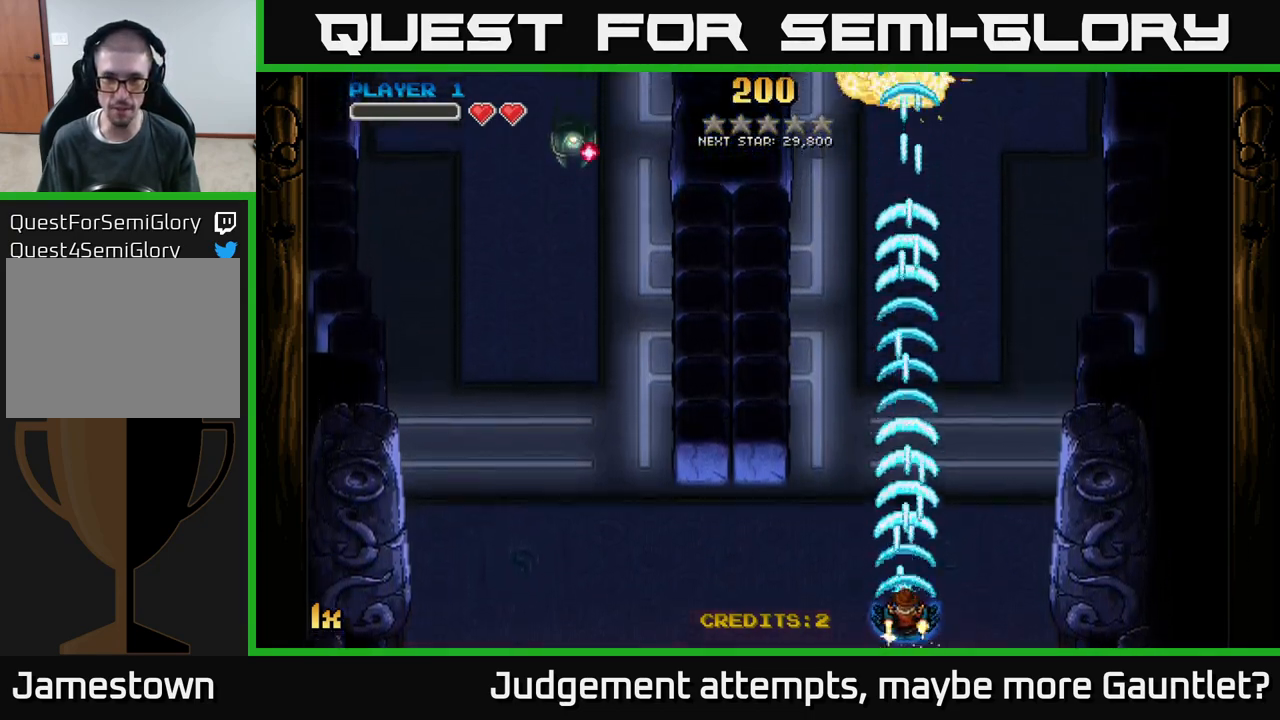
{"buttons": ["A"], "left_stick": "center", "events": []}
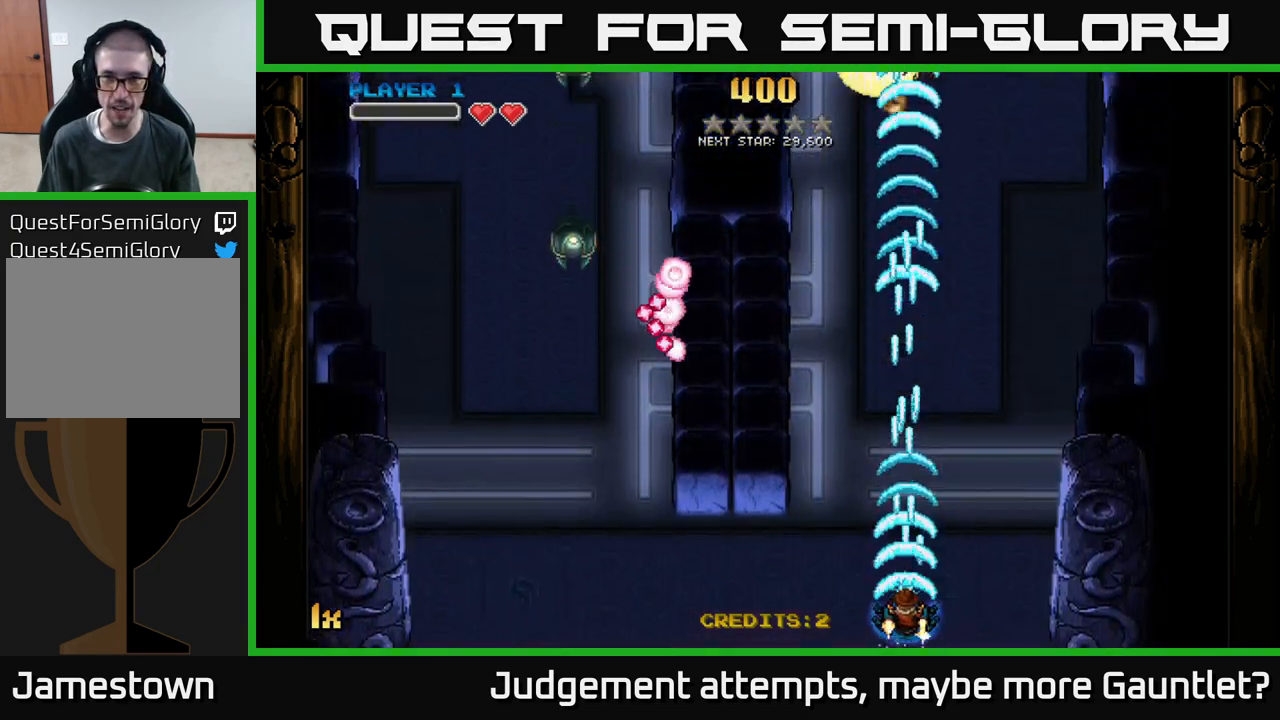
{"buttons": ["A"], "left_stick": "left", "events": [[183, "left_stick", "left"]]}
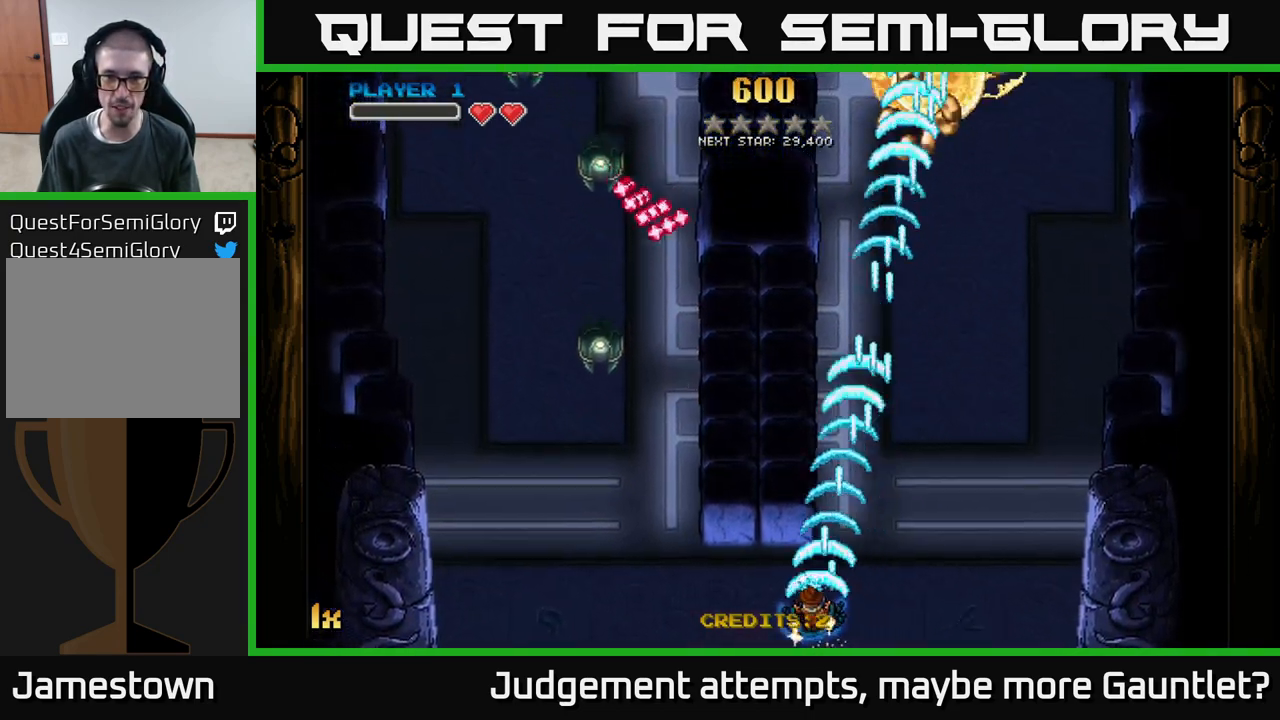
{"buttons": ["A"], "left_stick": "left", "events": []}
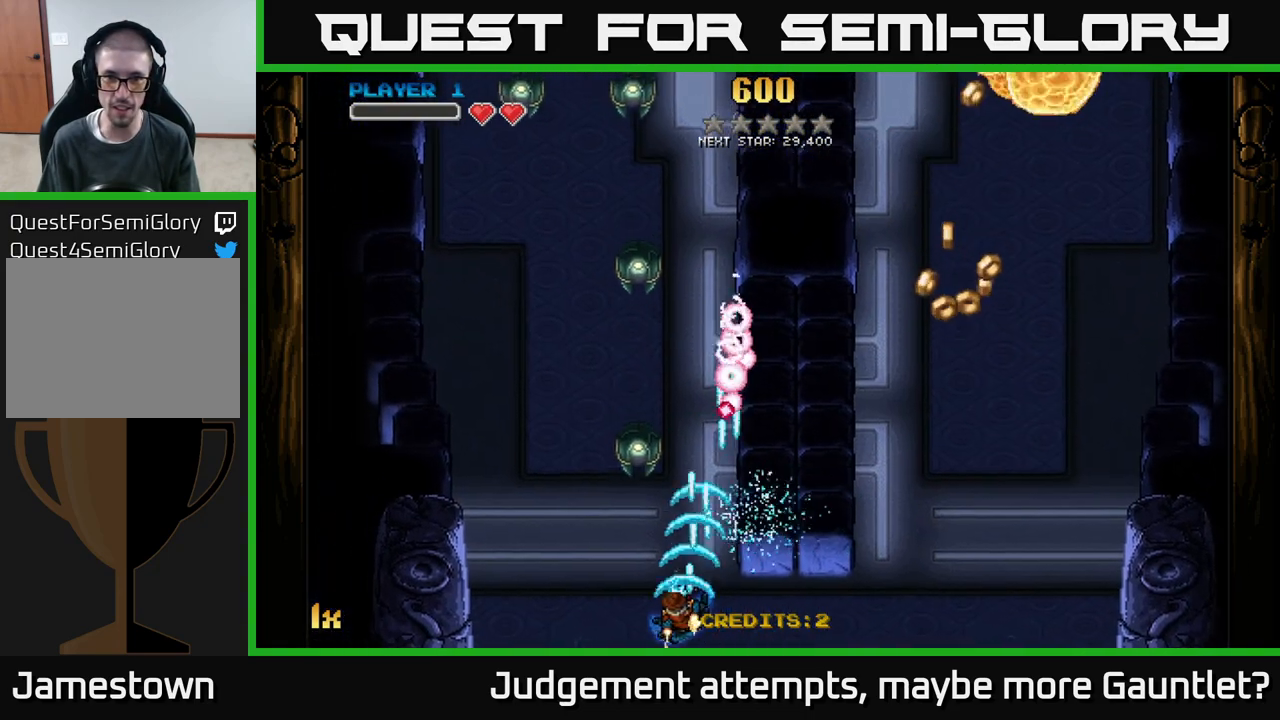
{"buttons": ["A"], "left_stick": "left", "events": []}
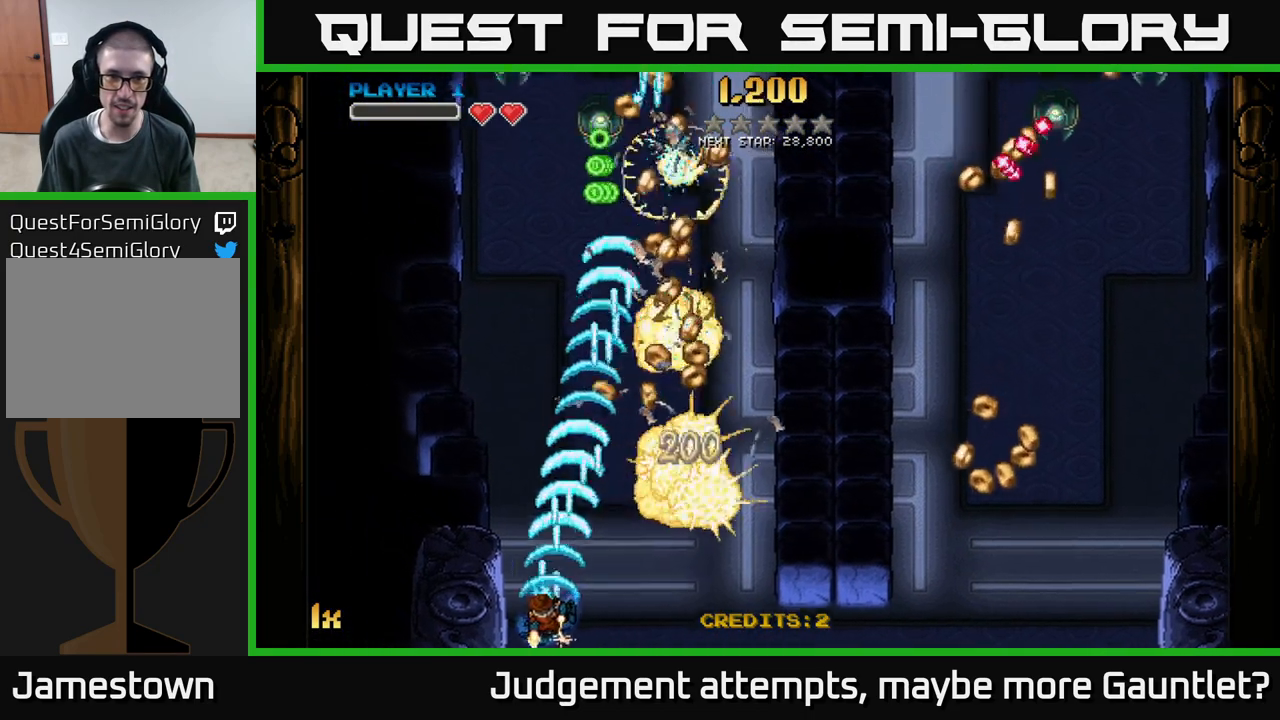
{"buttons": ["A"], "left_stick": "right", "events": [[200, "left_stick", "right"]]}
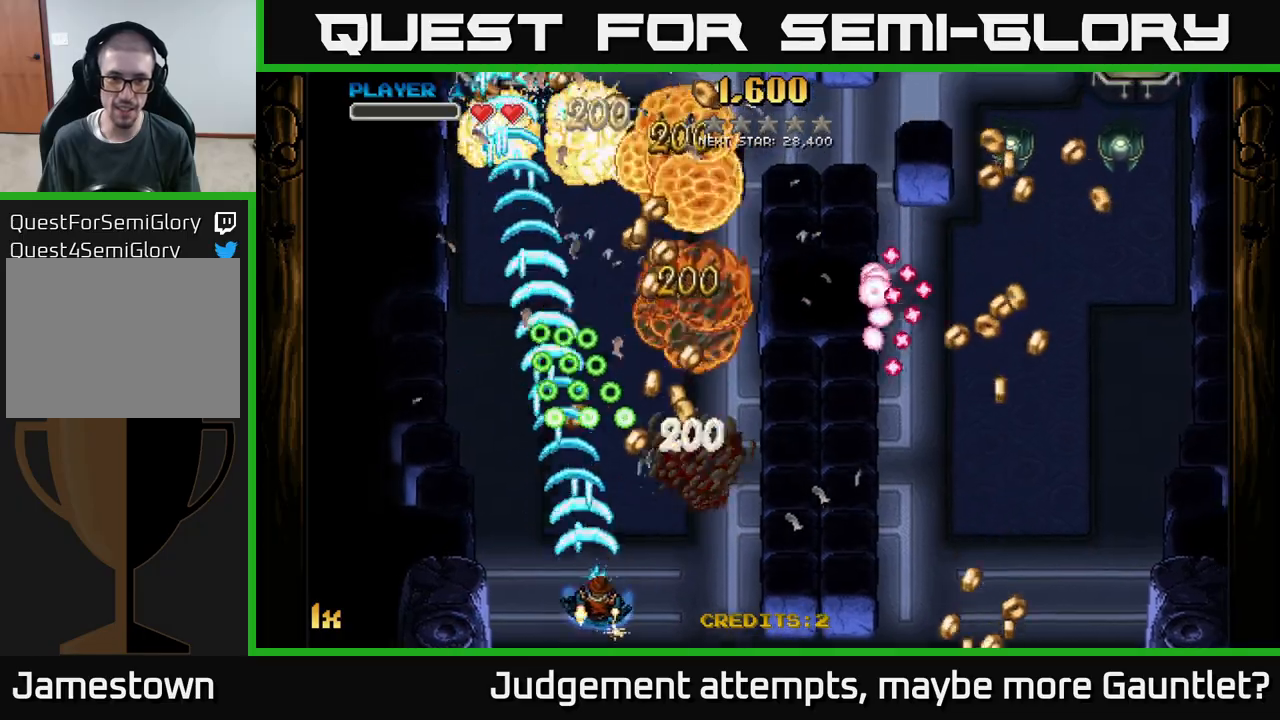
{"buttons": ["A"], "left_stick": "up-left", "events": [[150, "left_stick", "up-right"], [400, "left_stick", "up-left"]]}
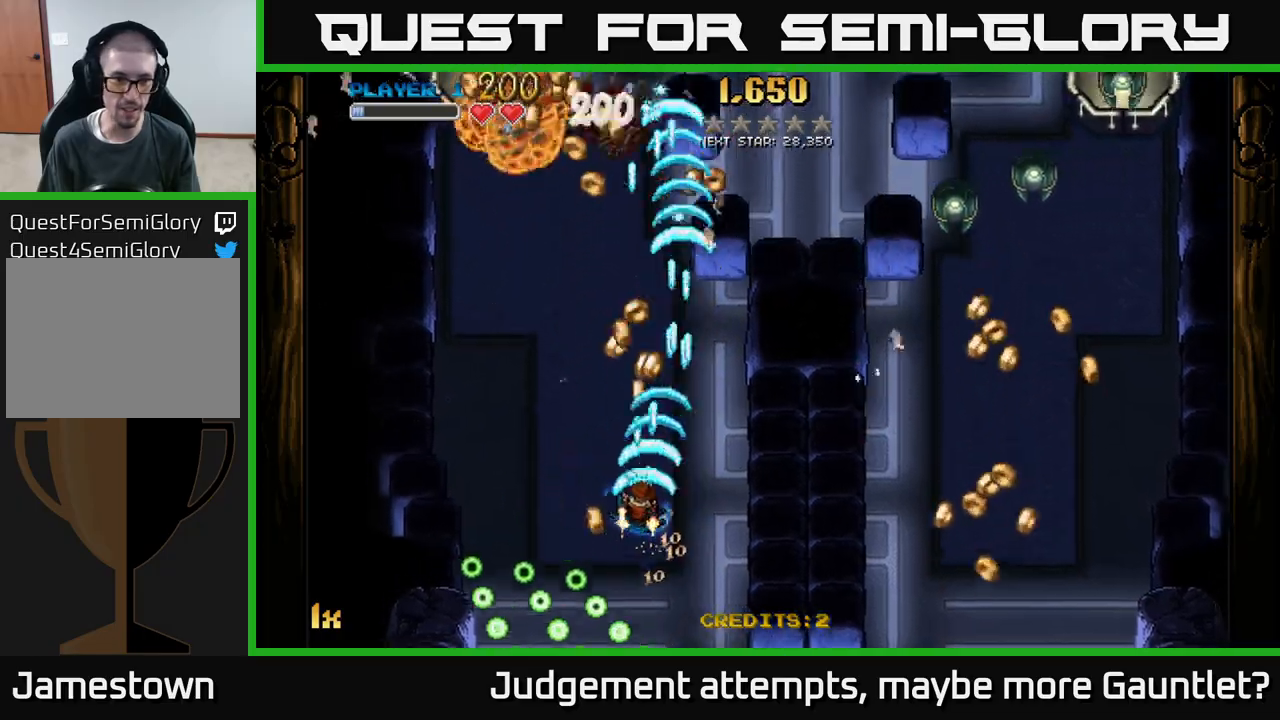
{"buttons": ["A"], "left_stick": "down-left", "events": [[167, "left_stick", "up-right"], [350, "left_stick", "up-left"], [483, "left_stick", "down-left"]]}
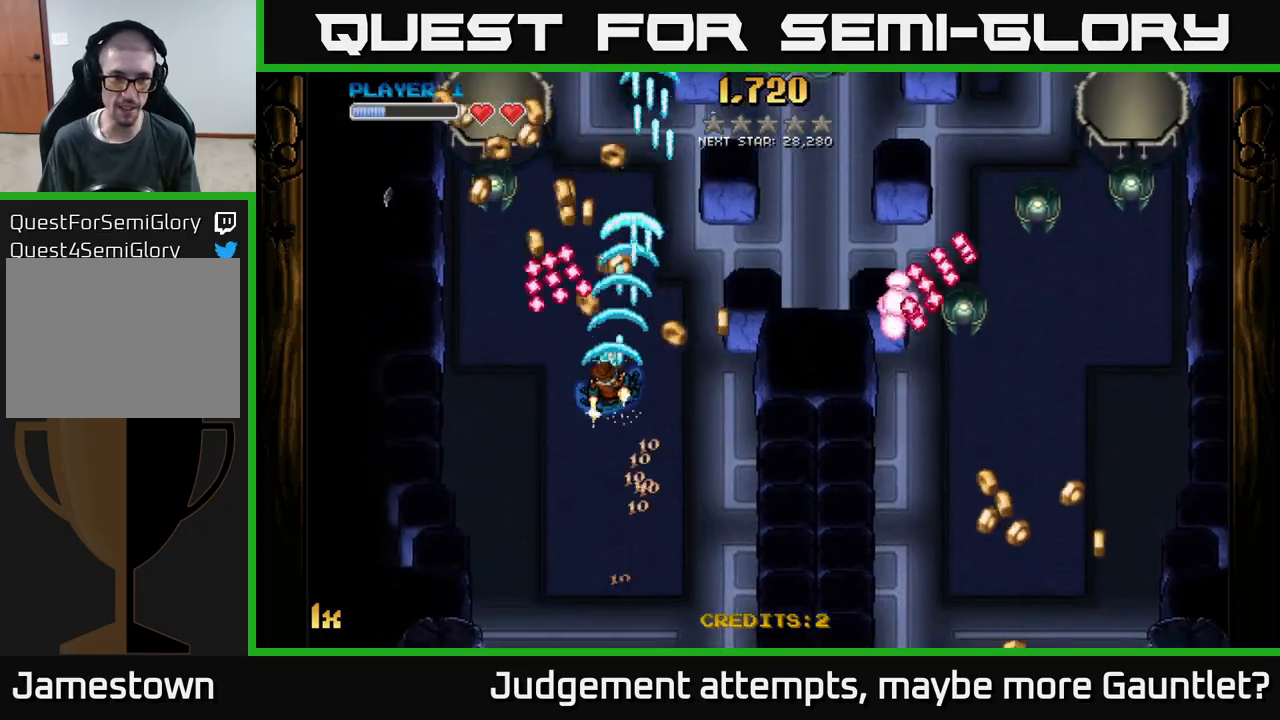
{"buttons": ["A"], "left_stick": "up-left", "events": [[467, "left_stick", "up-left"]]}
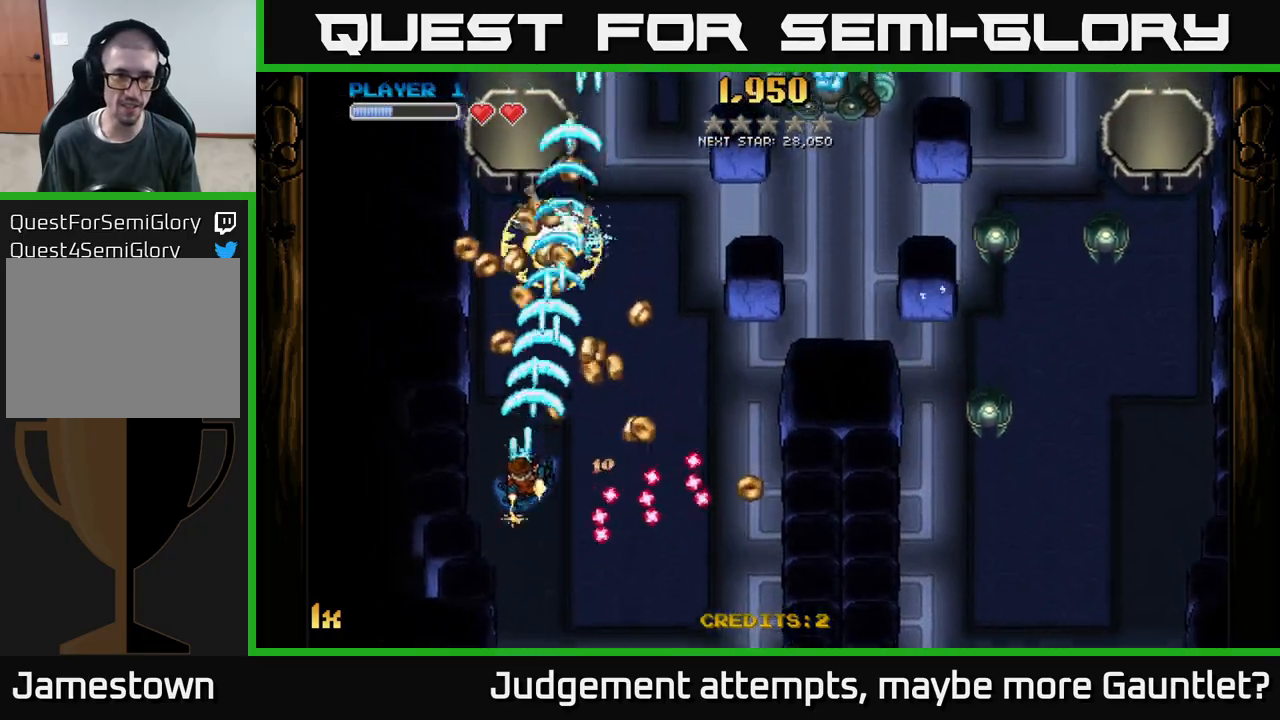
{"buttons": ["A"], "left_stick": "left", "events": [[83, "left_stick", "up-right"], [167, "left_stick", "down-right"], [467, "left_stick", "left"]]}
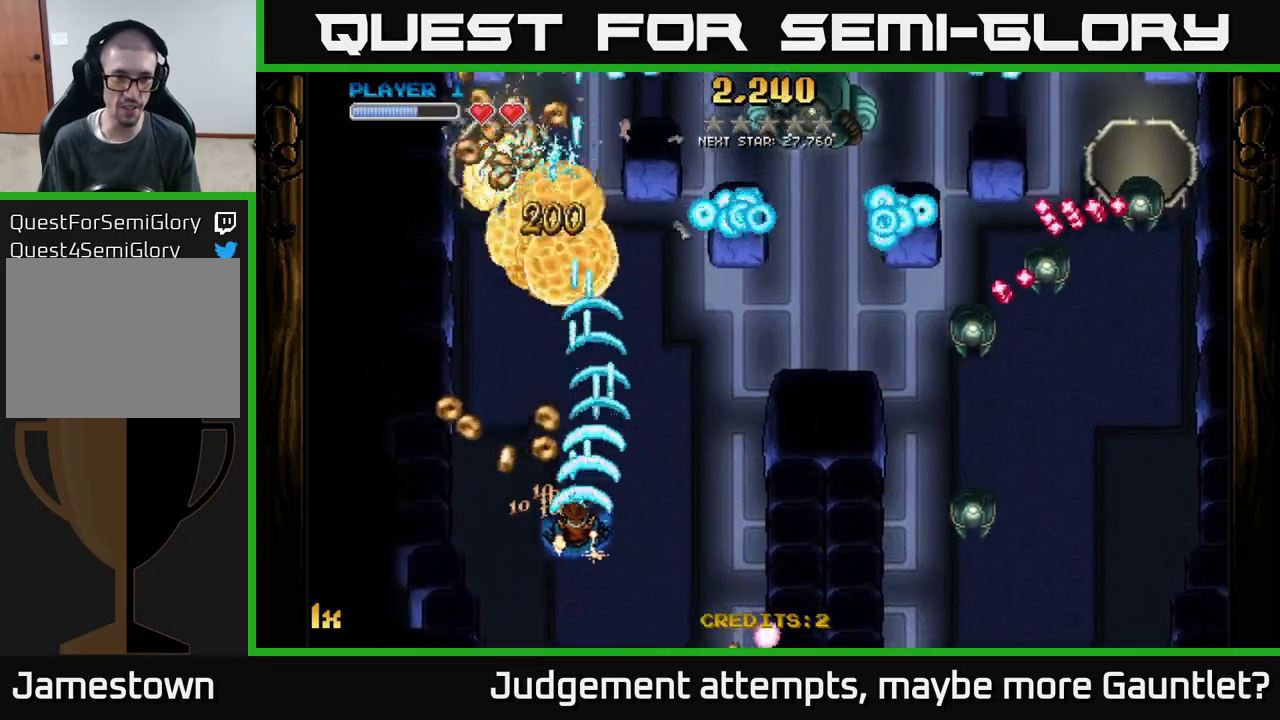
{"buttons": ["A"], "left_stick": "down-right", "events": [[83, "left_stick", "up-left"], [283, "left_stick", "down-right"]]}
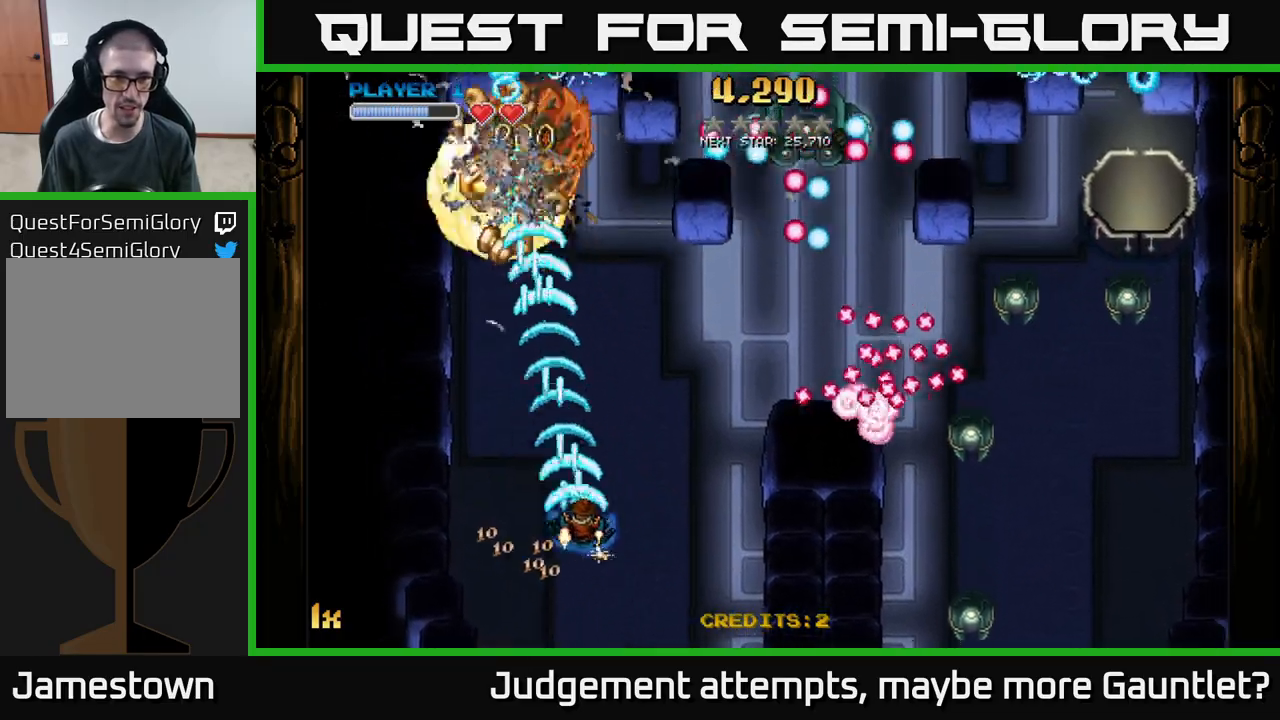
{"buttons": ["A"], "left_stick": "up-left", "events": [[17, "X", "down"], [33, "left_stick", "up-right"], [150, "X", "up"], [217, "left_stick", "up-left"], [300, "left_stick", "left"], [467, "left_stick", "up-left"]]}
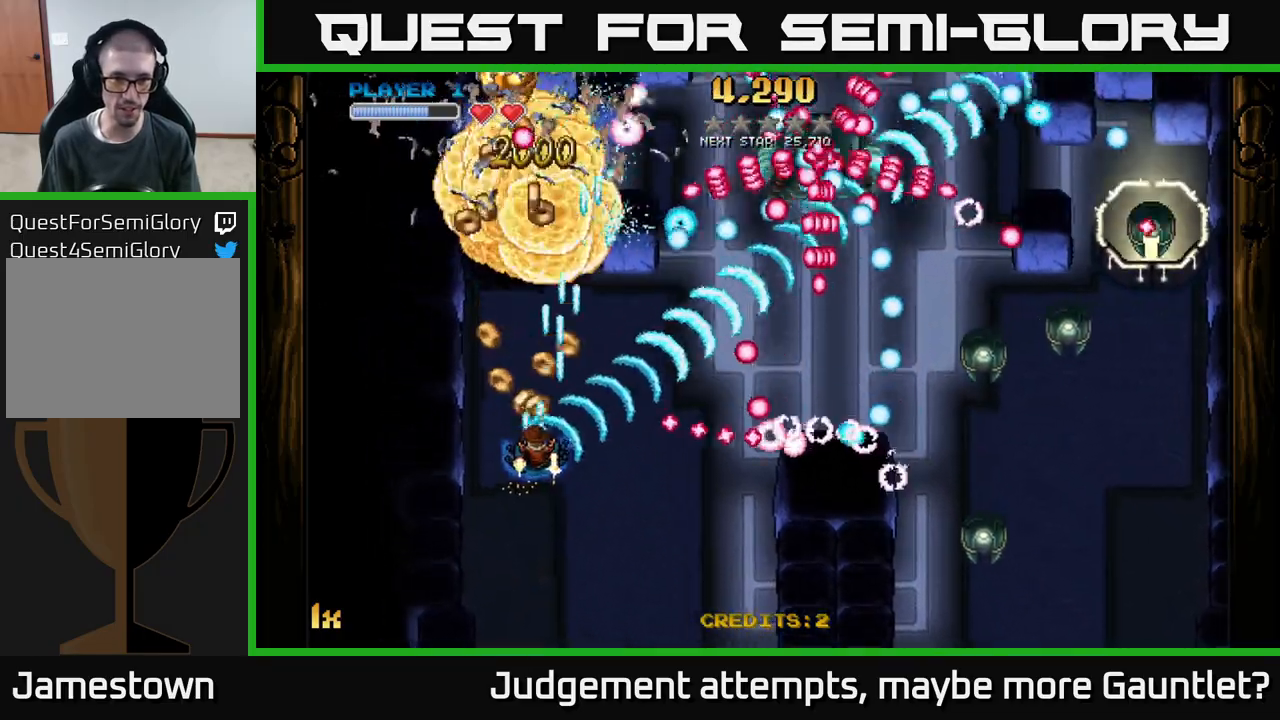
{"buttons": ["A"], "left_stick": "down", "events": [[200, "X", "down"], [200, "left_stick", "right"], [300, "X", "up"], [367, "left_stick", "up"], [433, "left_stick", "left"], [483, "left_stick", "down"]]}
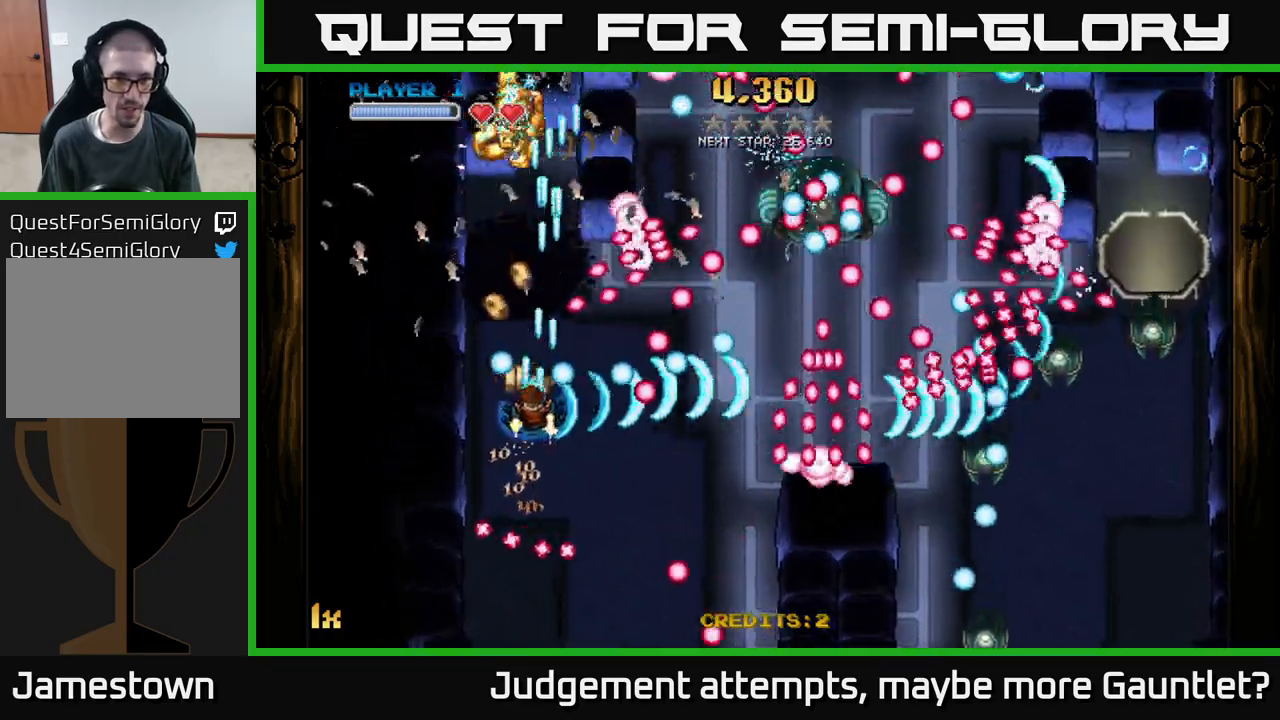
{"buttons": ["A"], "left_stick": "down-left", "events": [[300, "left_stick", "down-left"], [317, "L1", "down"], [483, "L1", "up"]]}